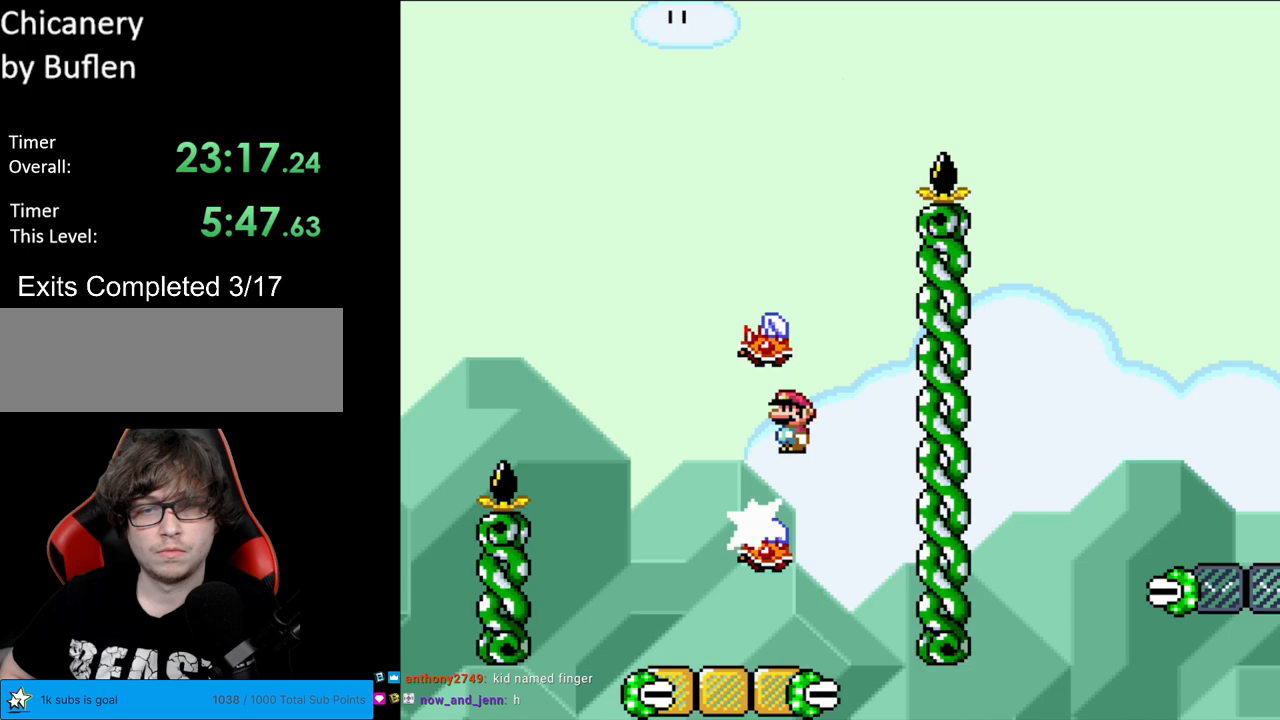
Gameplay with a controller (Nintendo layout); each line is a JSON object with the inputs held at the frame after it. "events" lists button and stick changes between this image and that frame as [ms after this image, input, new state], when the widget could be followed in between. Not read: L3 R3.
{"buttons": ["A", "X", "DPAD_RIGHT"], "events": [[17, "DPAD_LEFT", "down"], [17, "DPAD_RIGHT", "up"], [300, "A", "up"], [400, "A", "down"], [467, "DPAD_LEFT", "up"], [467, "DPAD_RIGHT", "down"]]}
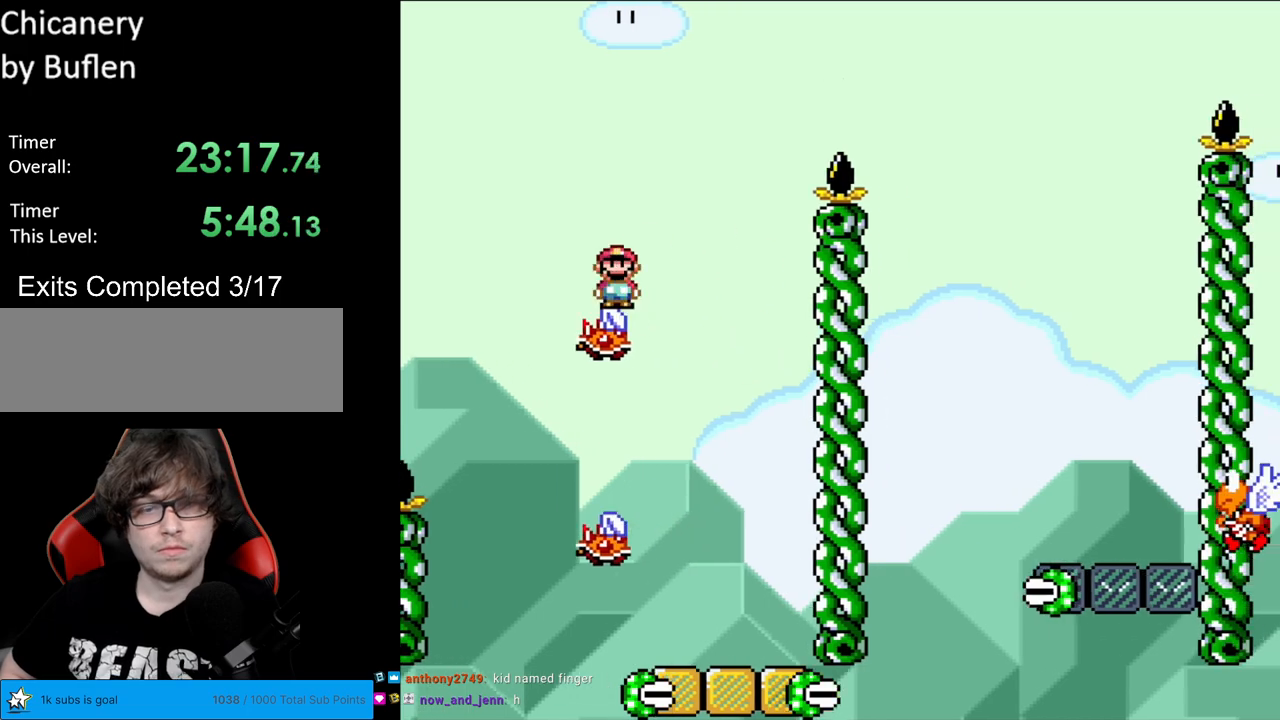
{"buttons": ["A", "X", "DPAD_RIGHT"], "events": []}
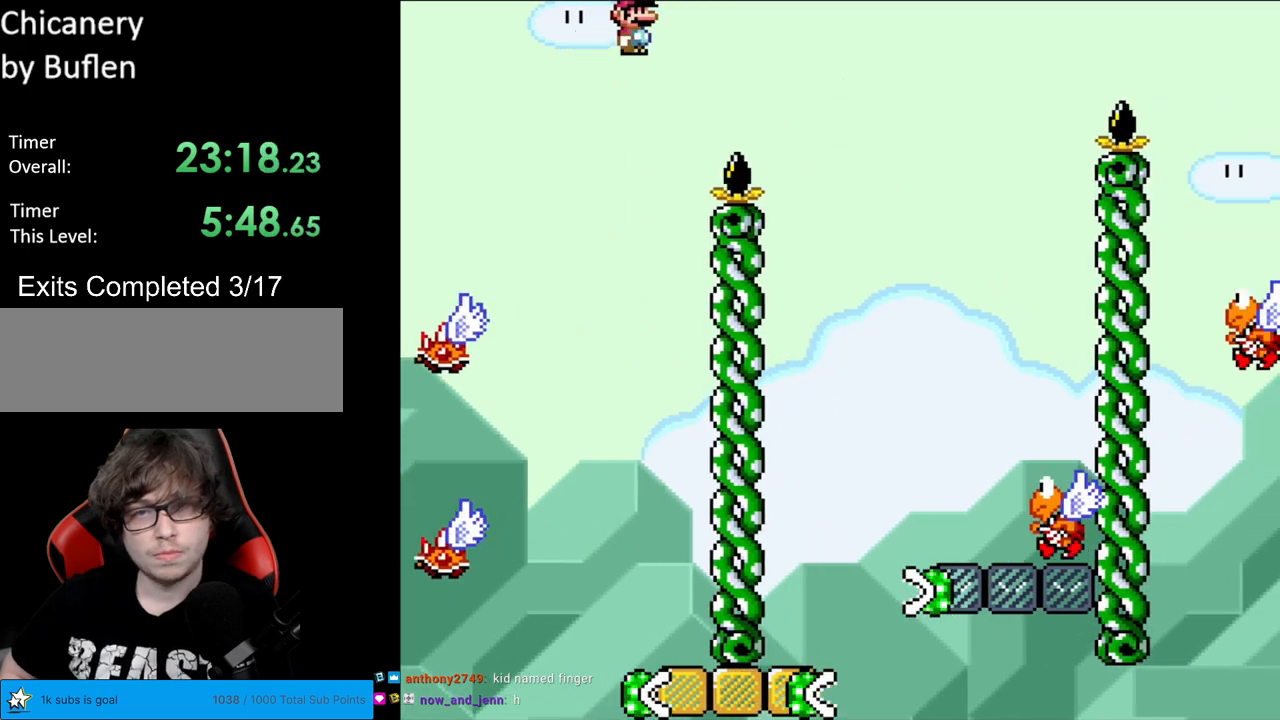
{"buttons": ["X", "Y", "DPAD_RIGHT"], "events": [[417, "A", "up"], [500, "Y", "down"]]}
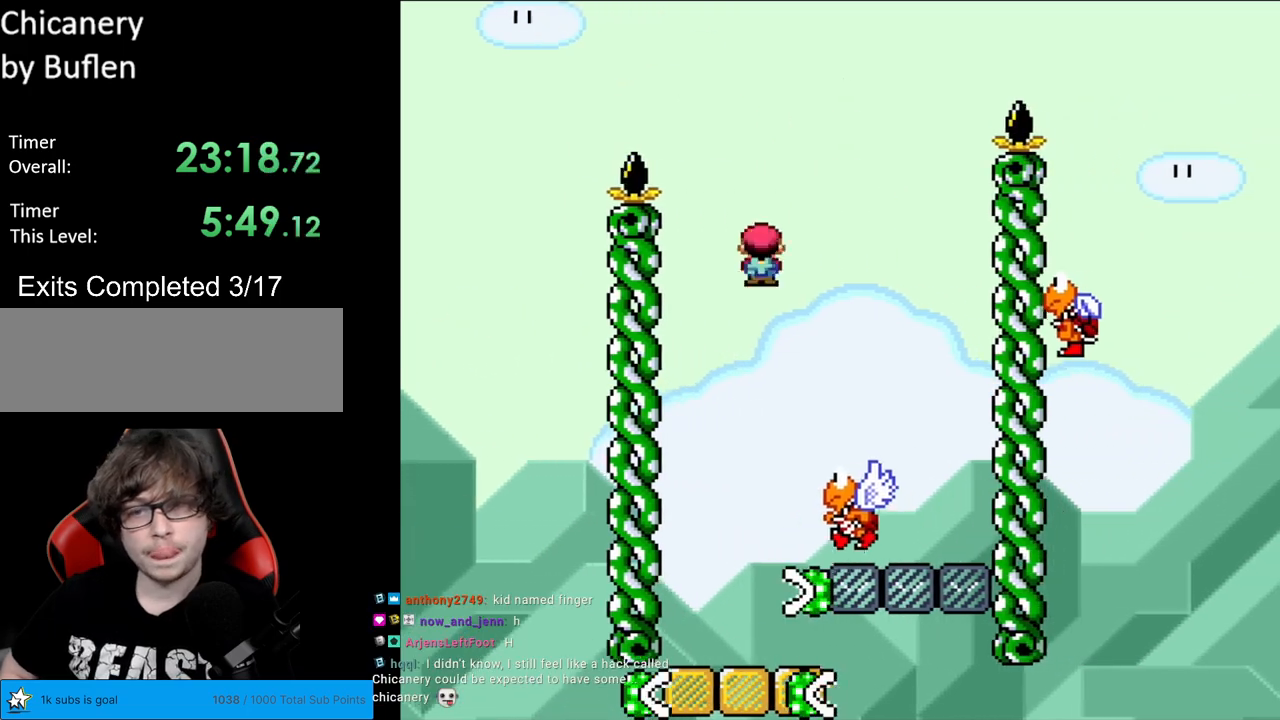
{"buttons": ["Y", "DPAD_RIGHT"], "events": [[50, "B", "down"], [50, "DPAD_RIGHT", "up"], [50, "DPAD_UP", "down"], [50, "X", "up"], [83, "DPAD_LEFT", "down"], [117, "A", "down"], [117, "DPAD_UP", "up"], [117, "Y", "up"], [150, "B", "up"], [183, "X", "down"], [267, "A", "up"], [417, "DPAD_LEFT", "up"], [450, "DPAD_RIGHT", "down"], [450, "X", "up"], [450, "Y", "down"]]}
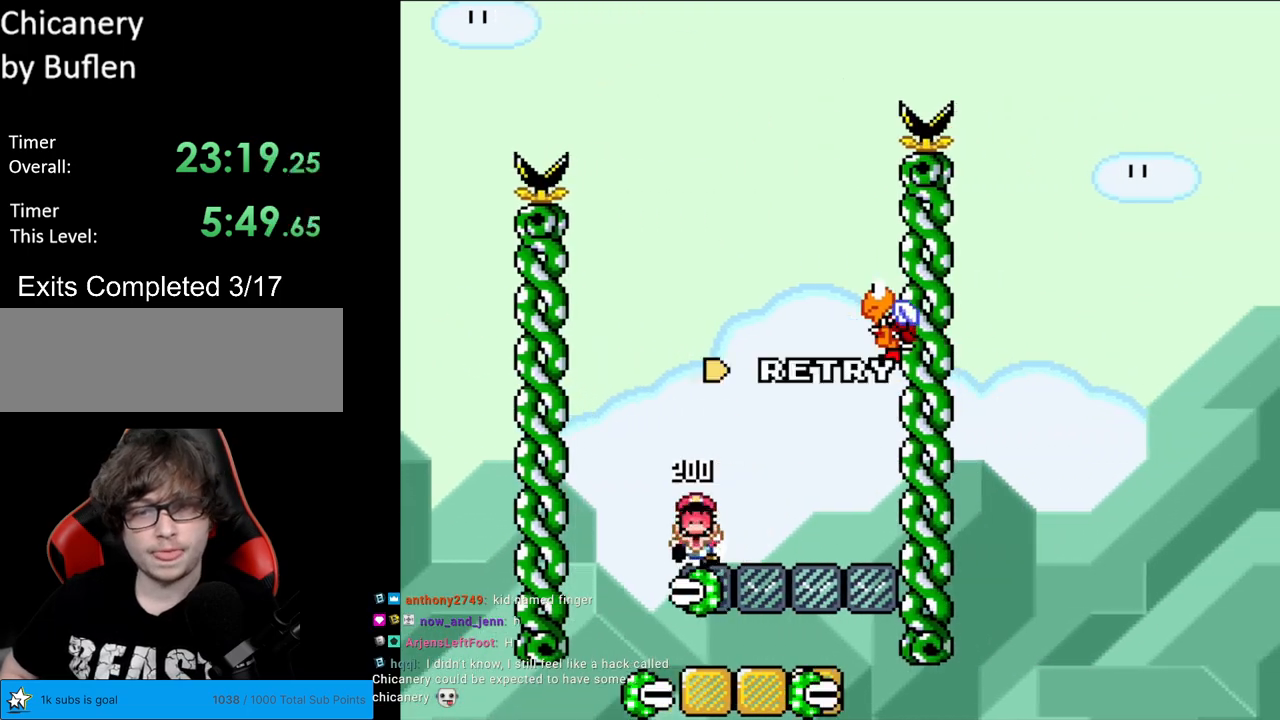
{"buttons": [], "events": [[100, "DPAD_RIGHT", "up"], [350, "Y", "up"]]}
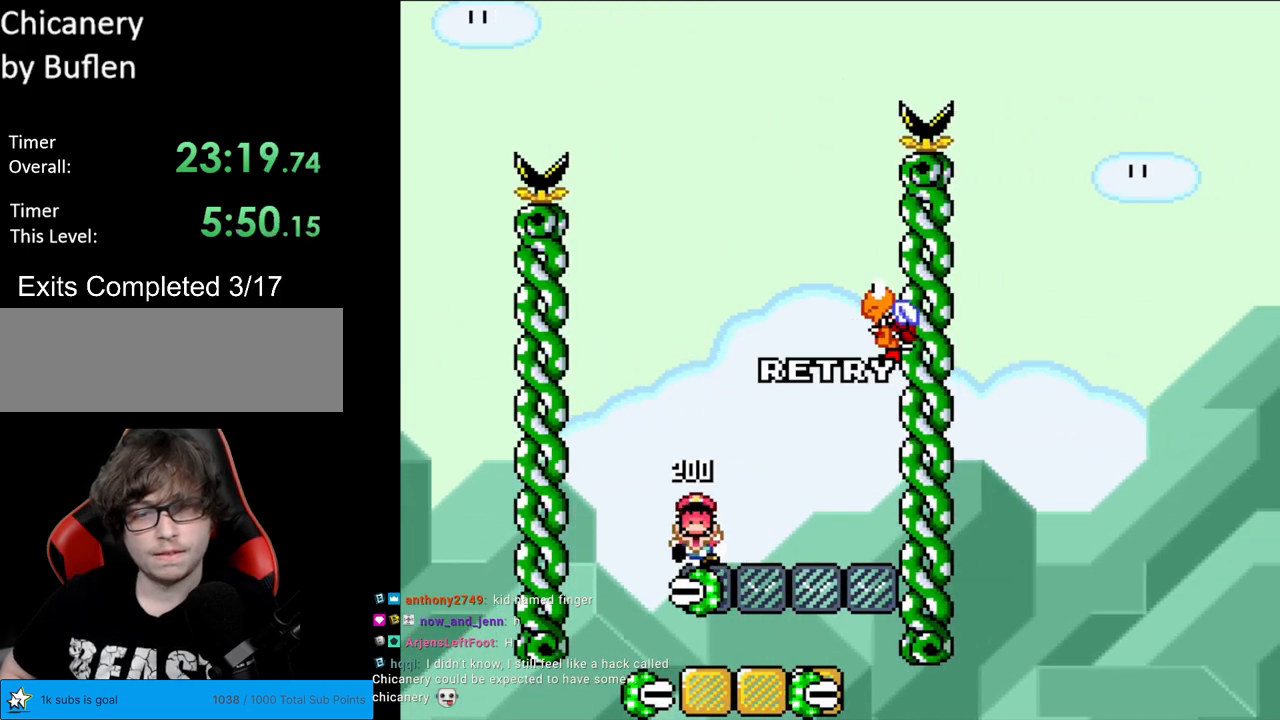
{"buttons": [], "events": []}
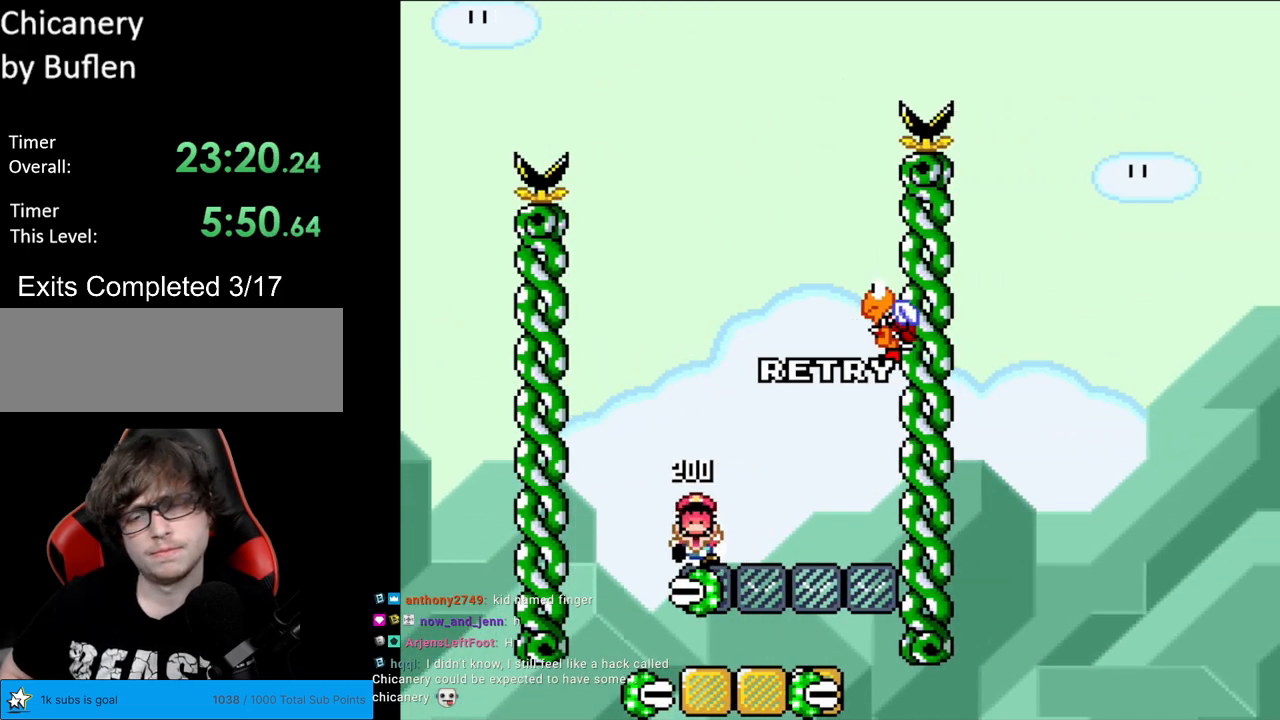
{"buttons": [], "events": [[167, "A", "down"], [317, "A", "up"]]}
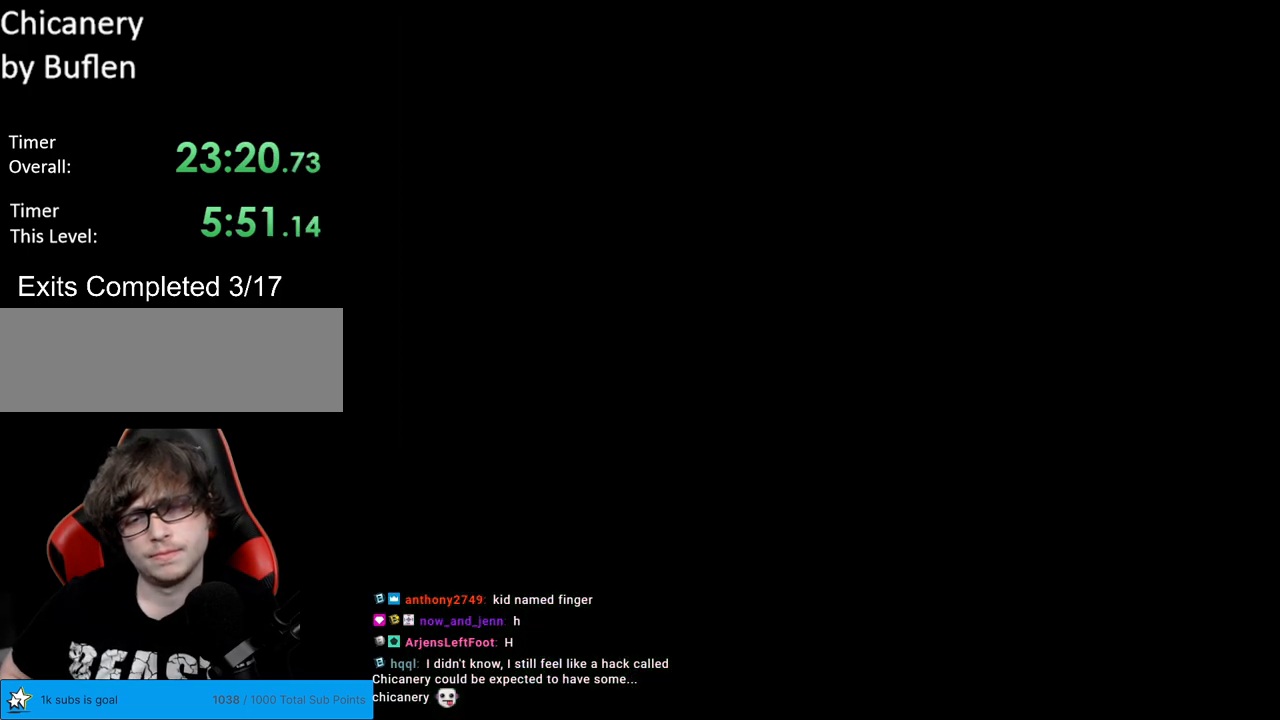
{"buttons": ["B", "Y"], "events": [[267, "B", "down"], [267, "Y", "down"]]}
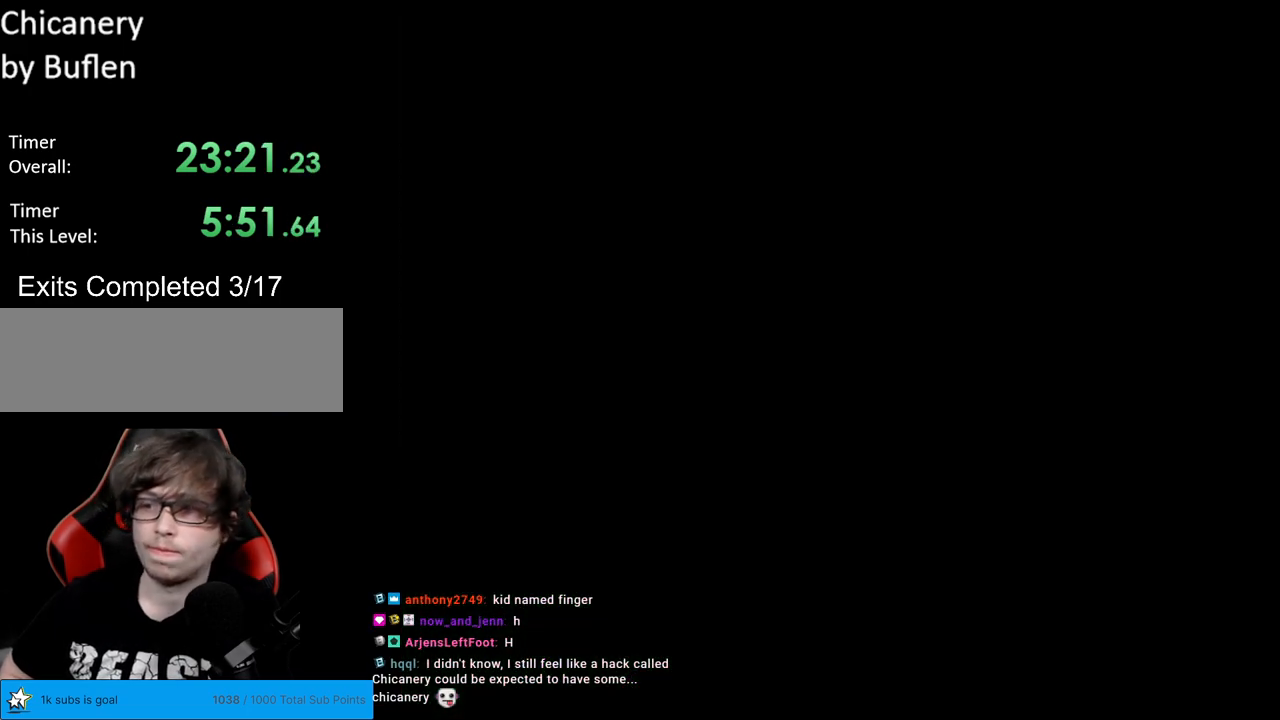
{"buttons": ["B"], "events": [[483, "Y", "up"]]}
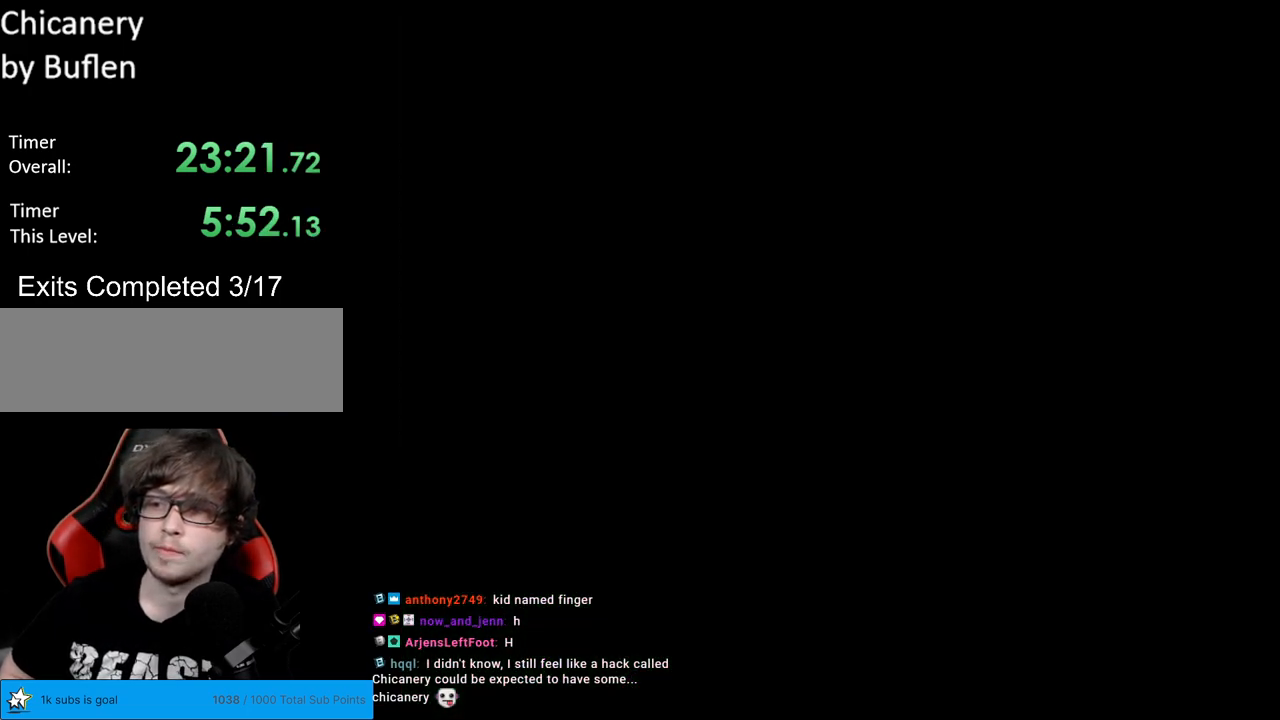
{"buttons": ["B", "Y"], "events": [[500, "Y", "down"]]}
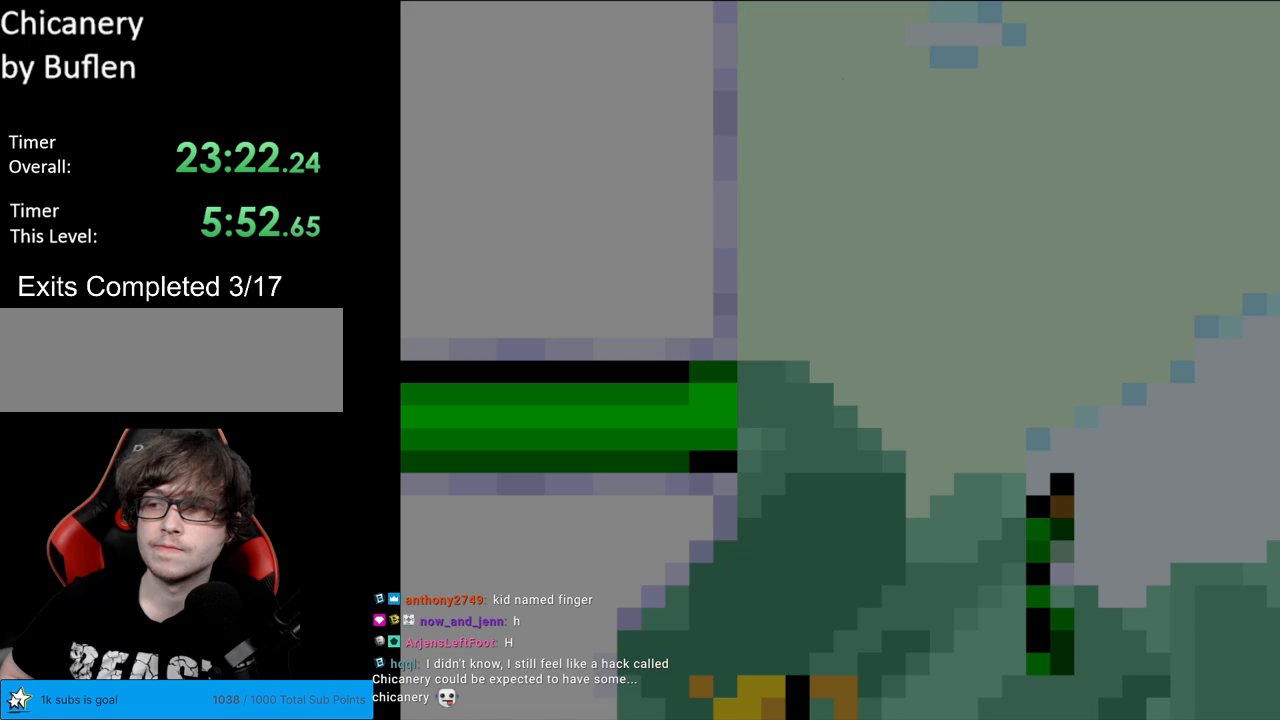
{"buttons": ["Y", "DPAD_RIGHT"], "events": [[350, "DPAD_RIGHT", "down"], [383, "B", "up"]]}
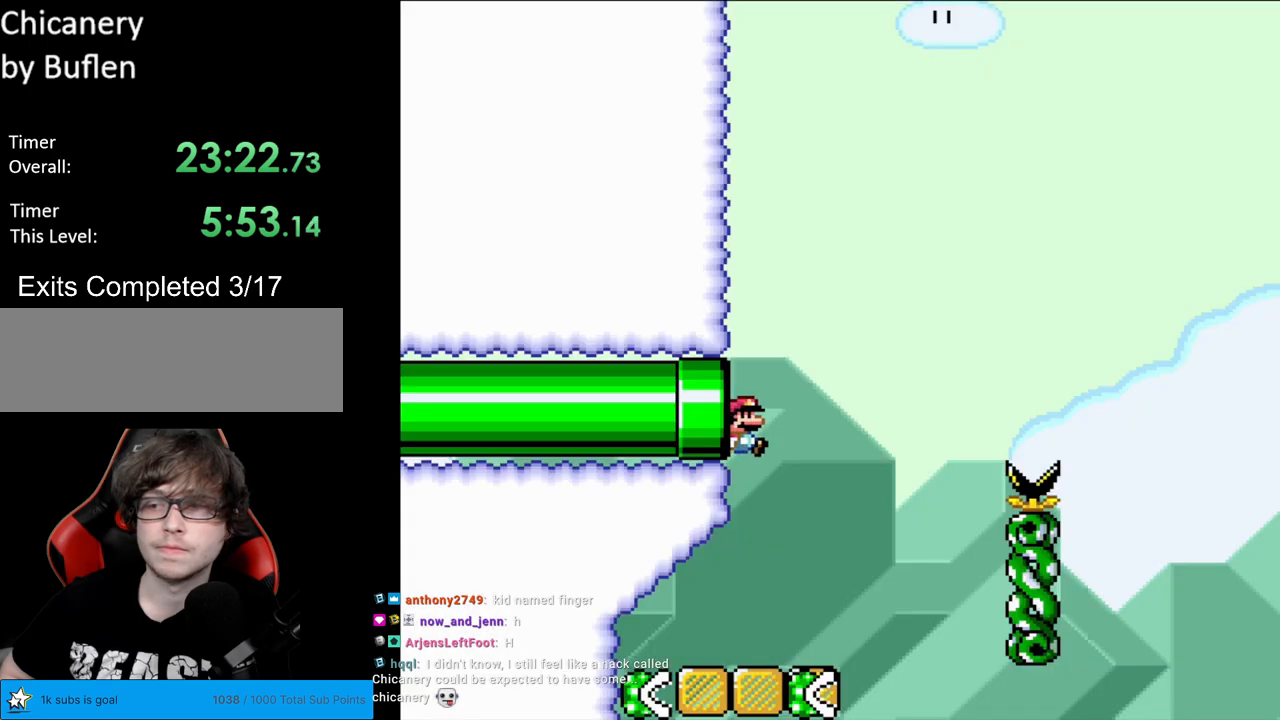
{"buttons": ["Y"], "events": [[133, "DPAD_RIGHT", "up"]]}
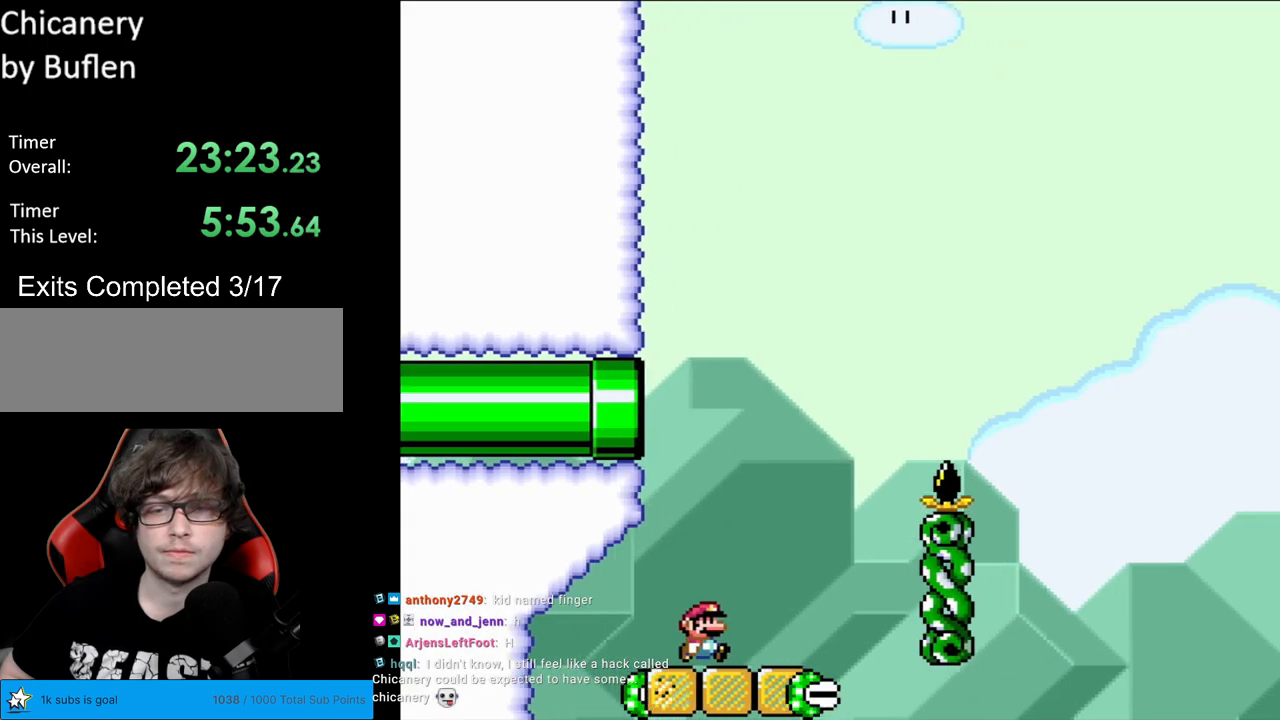
{"buttons": ["B", "Y", "DPAD_RIGHT"], "events": [[50, "DPAD_RIGHT", "down"], [383, "B", "down"]]}
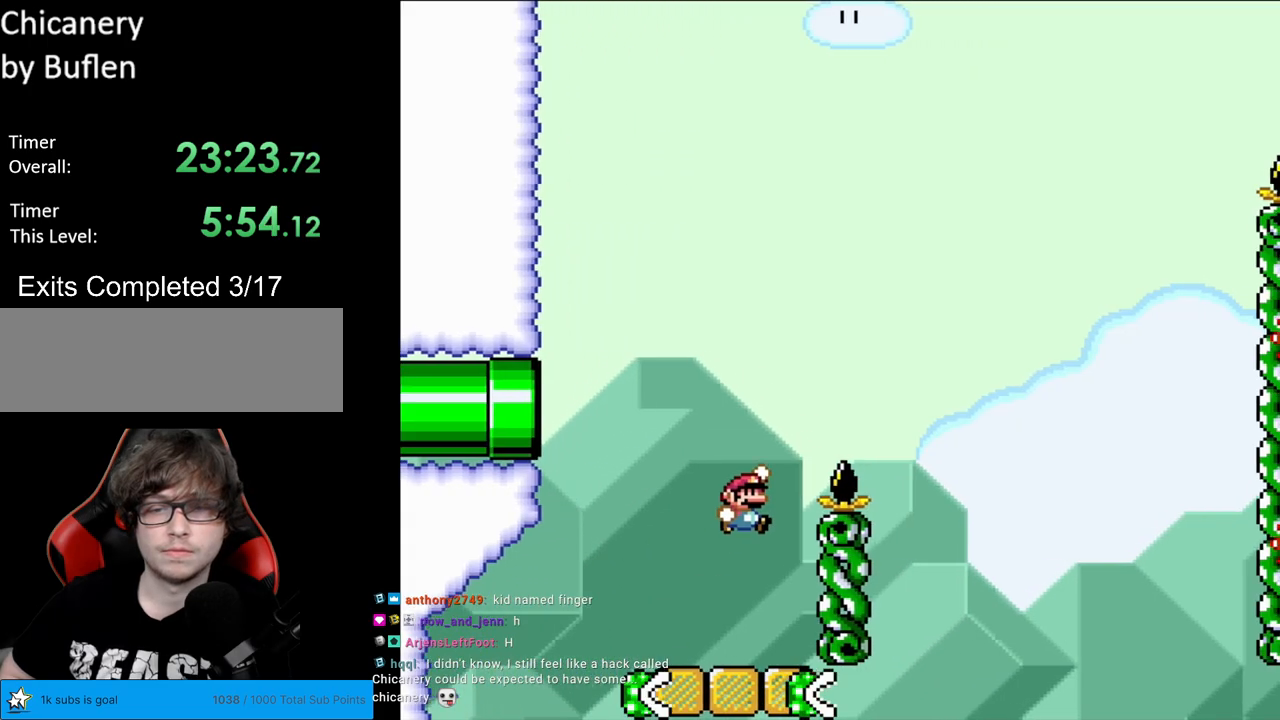
{"buttons": ["X", "DPAD_LEFT"], "events": [[333, "DPAD_RIGHT", "up"], [383, "DPAD_LEFT", "down"], [417, "B", "up"], [433, "X", "down"], [433, "Y", "up"]]}
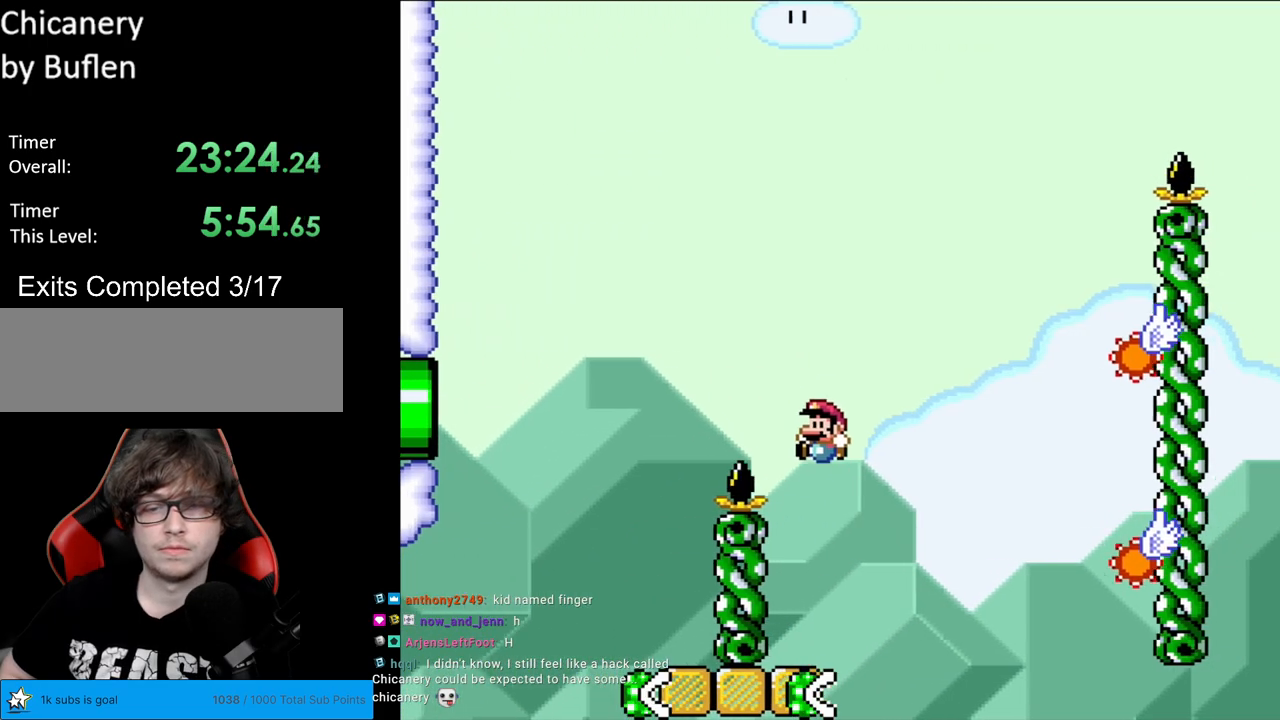
{"buttons": ["A", "X", "DPAD_RIGHT"], "events": [[83, "DPAD_LEFT", "up"], [117, "DPAD_RIGHT", "down"], [333, "A", "down"]]}
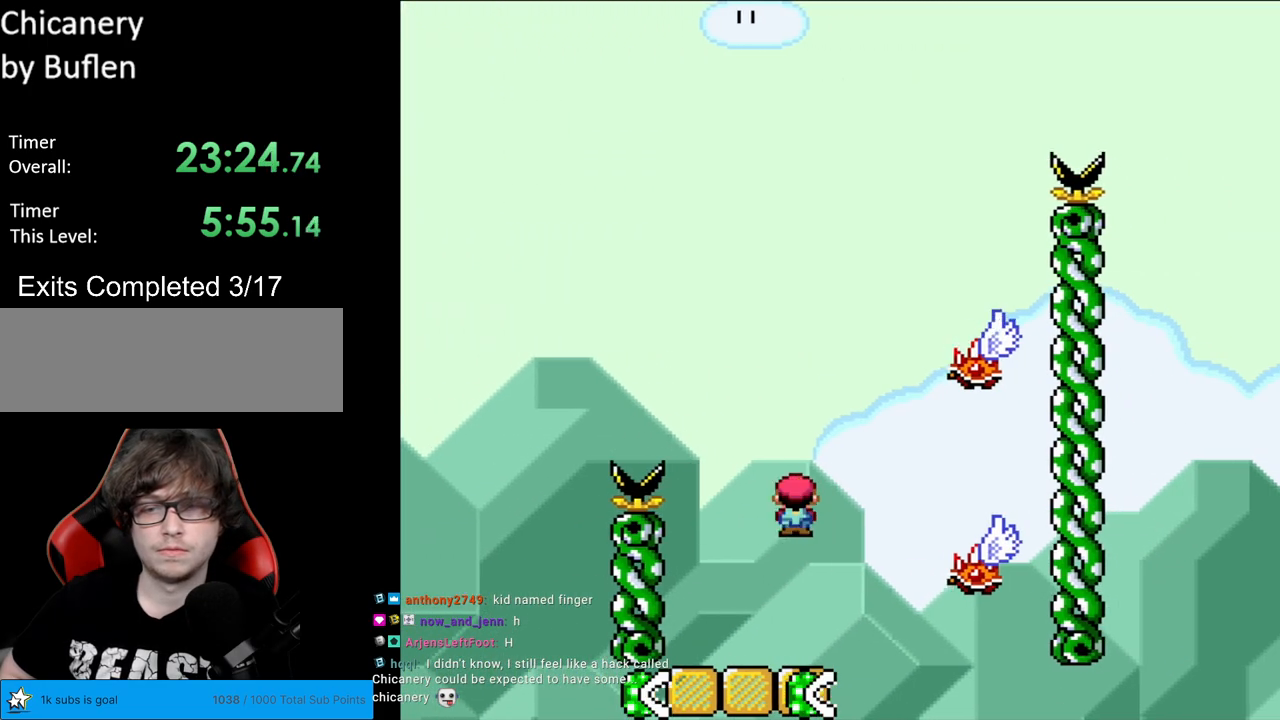
{"buttons": ["A", "X", "DPAD_LEFT"], "events": [[50, "A", "up"], [217, "A", "down"], [333, "DPAD_RIGHT", "up"], [367, "DPAD_LEFT", "down"]]}
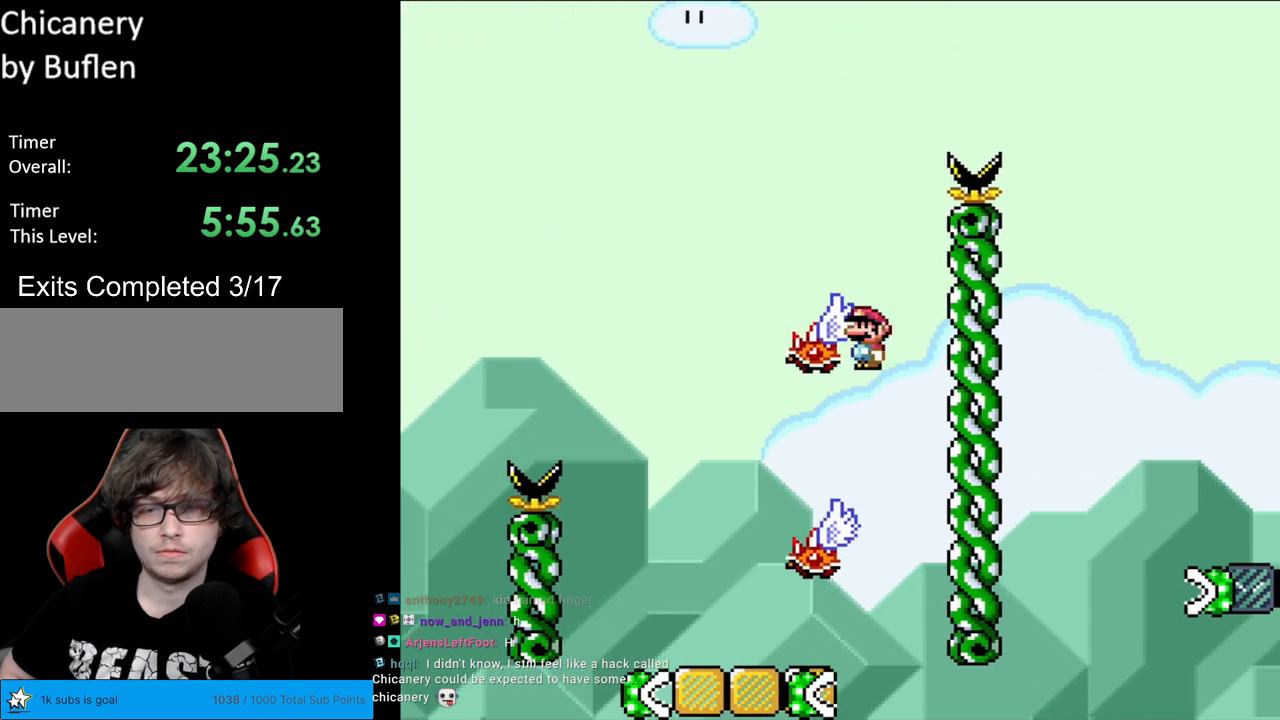
{"buttons": ["A", "X", "DPAD_RIGHT"], "events": [[133, "A", "up"], [250, "A", "down"], [250, "DPAD_LEFT", "up"], [267, "DPAD_RIGHT", "down"]]}
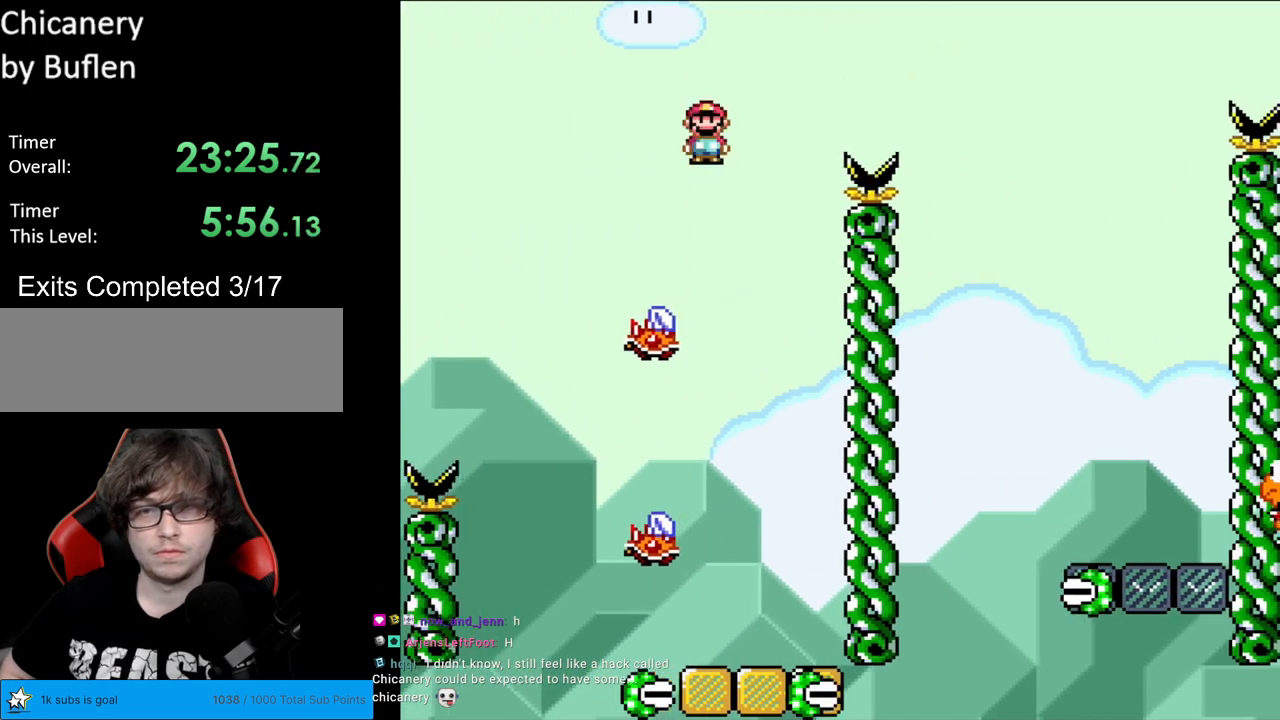
{"buttons": ["Y", "DPAD_RIGHT"], "events": [[383, "A", "up"], [433, "X", "up"], [483, "Y", "down"]]}
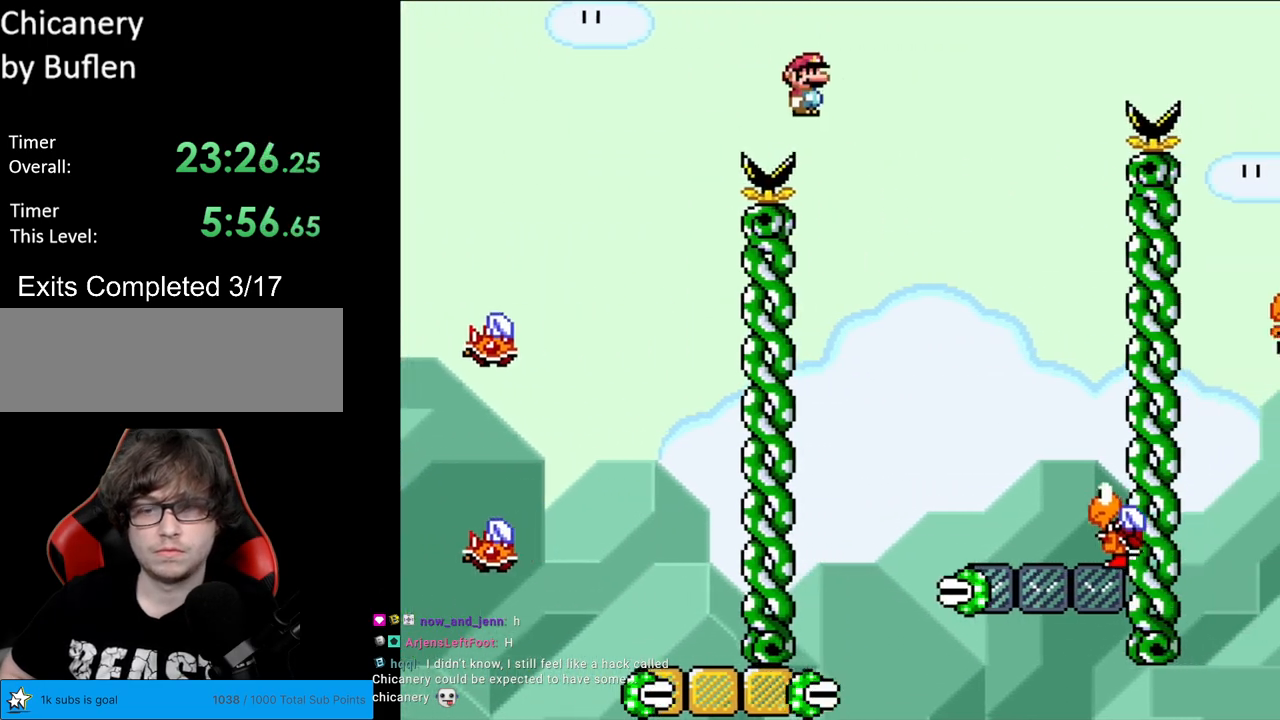
{"buttons": ["Y"], "events": [[83, "DPAD_RIGHT", "up"], [117, "DPAD_UP", "down"], [133, "DPAD_LEFT", "down"], [133, "DPAD_UP", "up"], [283, "DPAD_LEFT", "up"]]}
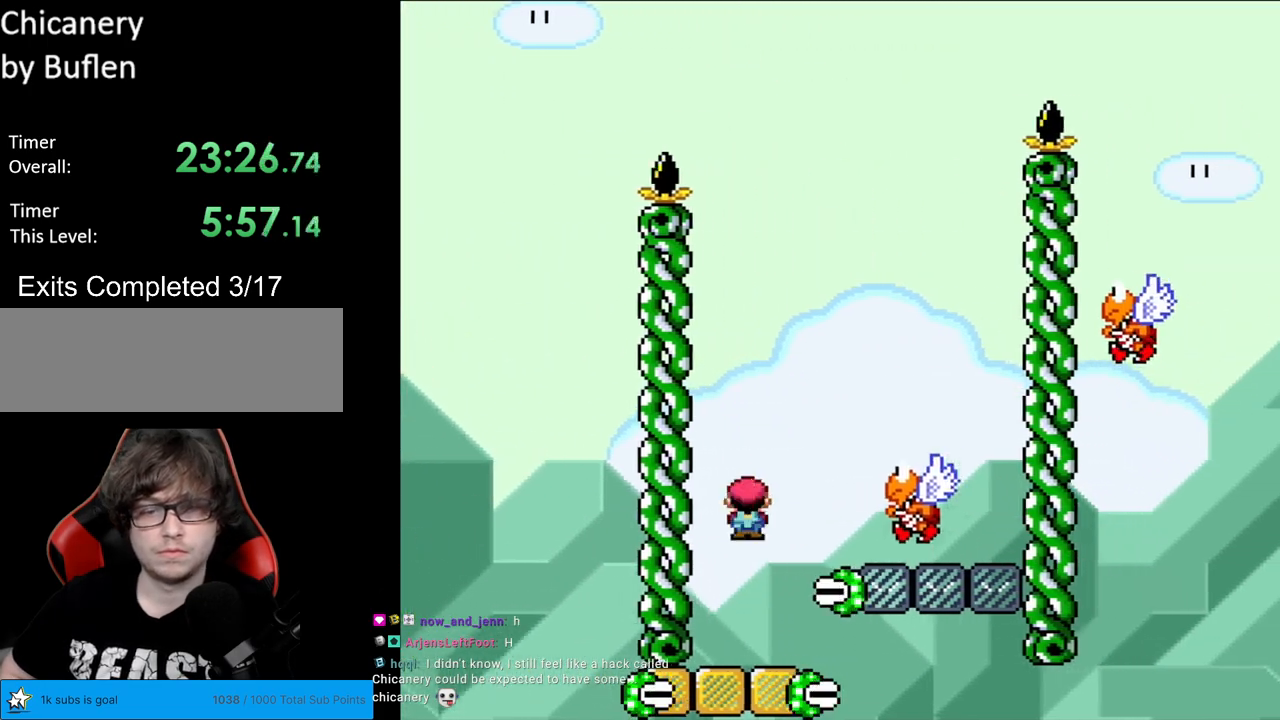
{"buttons": ["Y", "DPAD_LEFT"], "events": [[200, "B", "down"], [250, "DPAD_RIGHT", "down"], [450, "B", "up"], [483, "DPAD_RIGHT", "up"], [500, "DPAD_LEFT", "down"]]}
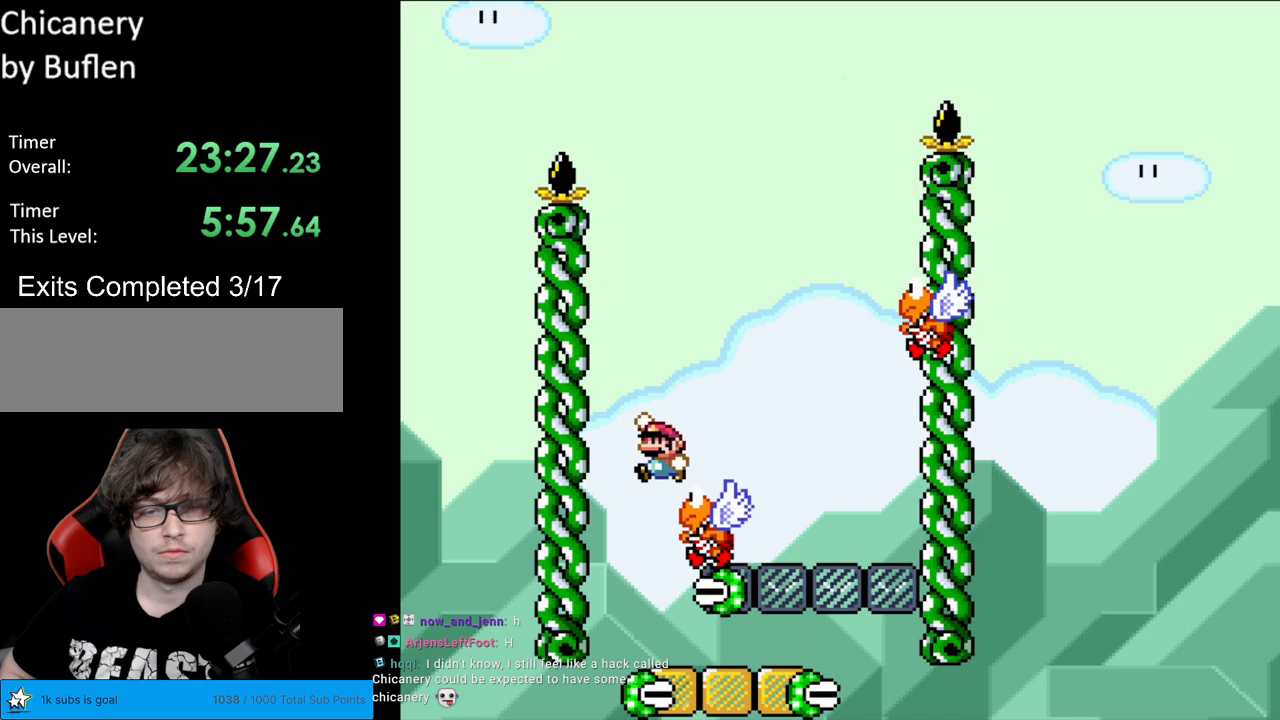
{"buttons": ["Y", "DPAD_RIGHT"], "events": [[83, "B", "down"], [167, "DPAD_LEFT", "up"], [267, "DPAD_RIGHT", "down"], [500, "B", "up"]]}
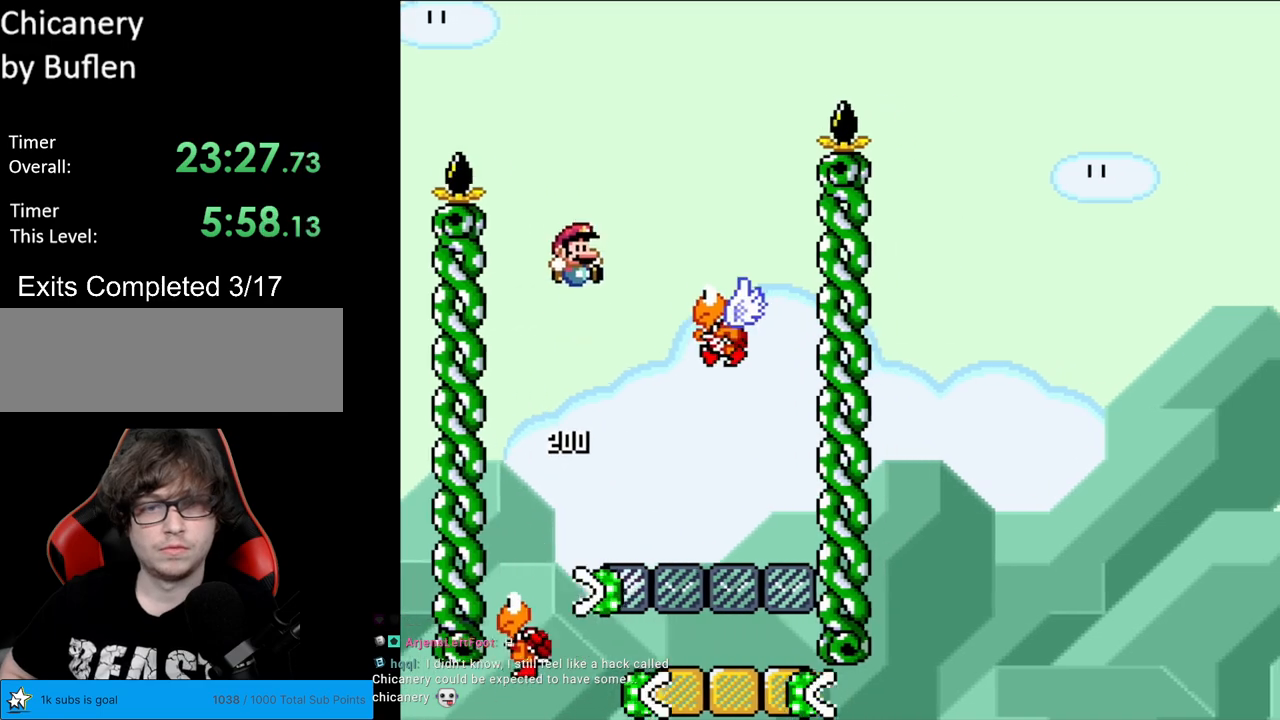
{"buttons": ["B", "Y", "DPAD_RIGHT"], "events": [[167, "B", "down"], [183, "DPAD_RIGHT", "up"], [200, "DPAD_LEFT", "down"], [267, "DPAD_LEFT", "up"], [283, "DPAD_RIGHT", "down"]]}
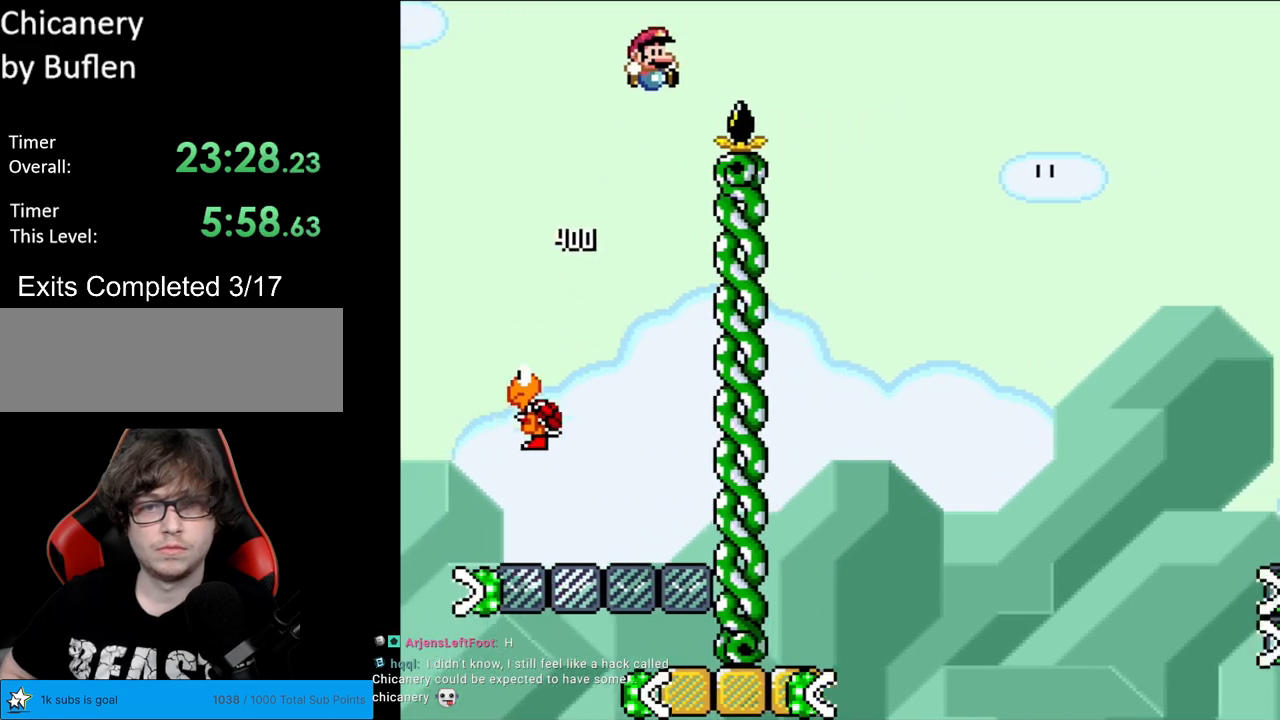
{"buttons": ["Y", "DPAD_LEFT"], "events": [[167, "B", "up"], [433, "DPAD_LEFT", "down"], [433, "DPAD_RIGHT", "up"]]}
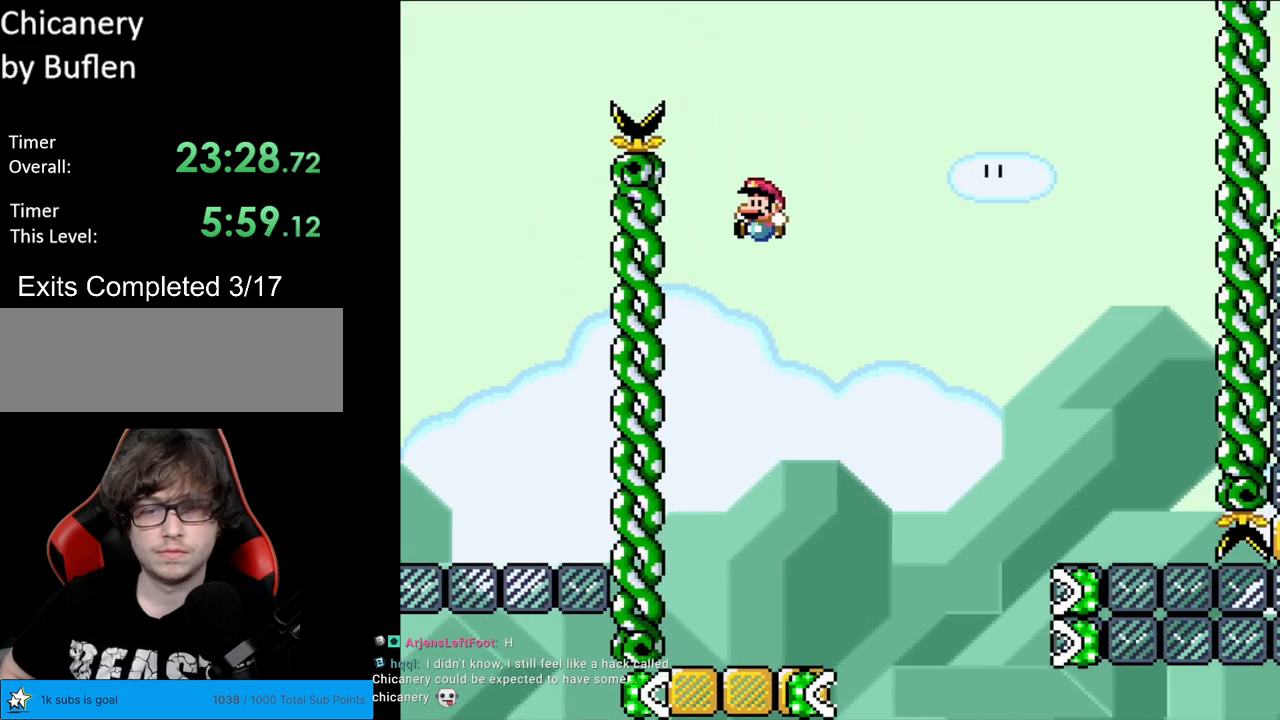
{"buttons": ["Y", "DPAD_RIGHT"], "events": [[117, "DPAD_LEFT", "up"], [250, "DPAD_RIGHT", "down"], [417, "DPAD_RIGHT", "up"], [500, "DPAD_RIGHT", "down"]]}
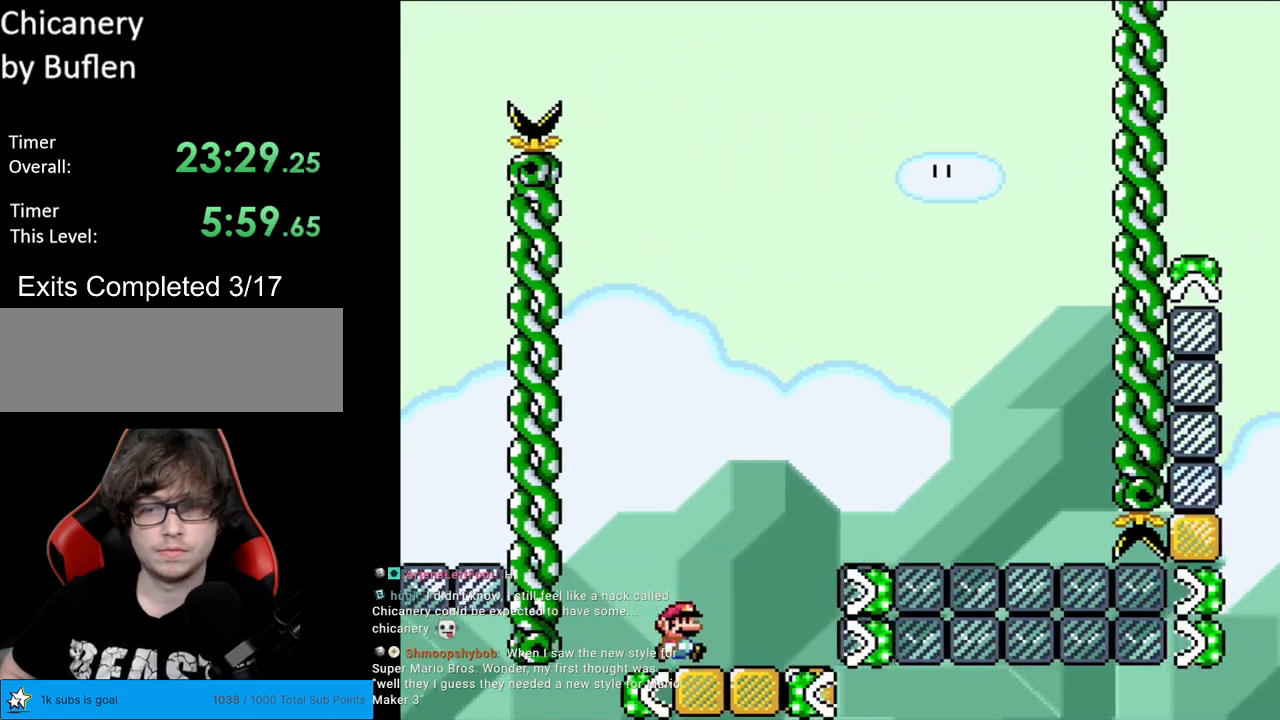
{"buttons": ["B", "Y", "DPAD_RIGHT"], "events": [[83, "B", "down"]]}
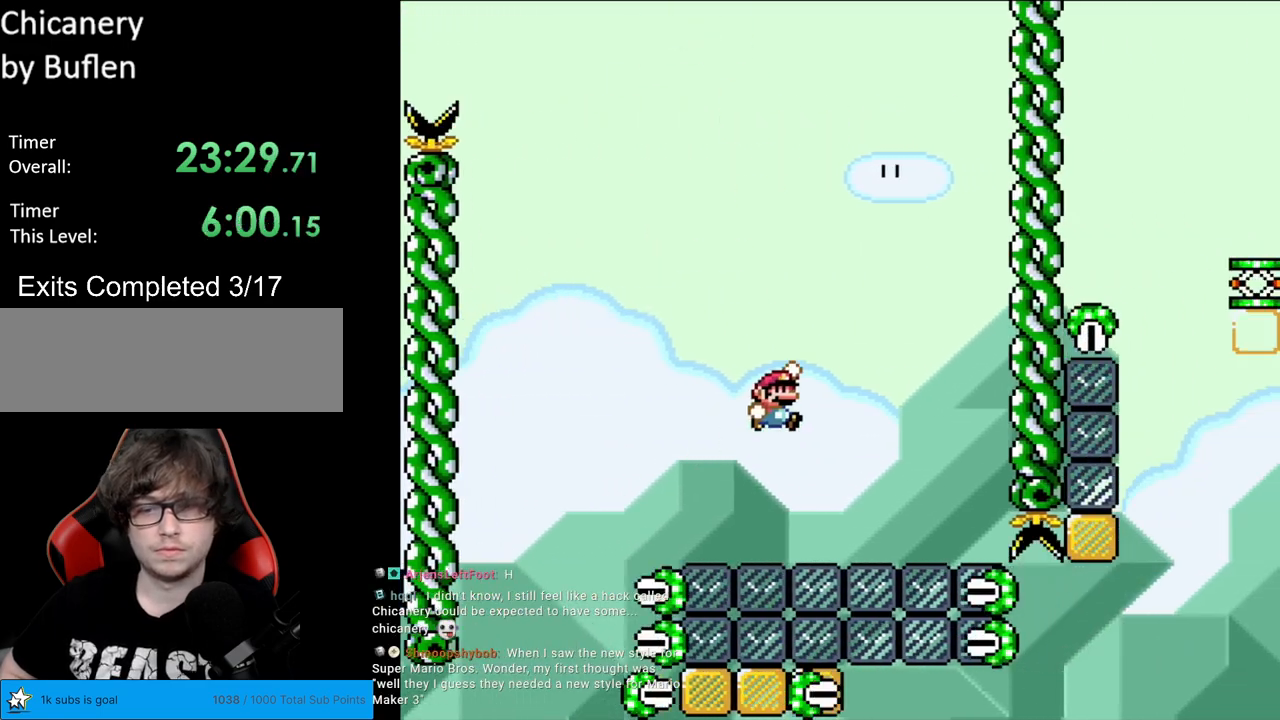
{"buttons": ["B", "Y", "DPAD_LEFT"], "events": [[233, "DPAD_RIGHT", "up"], [267, "DPAD_UP", "down"], [283, "DPAD_LEFT", "down"], [283, "DPAD_UP", "up"]]}
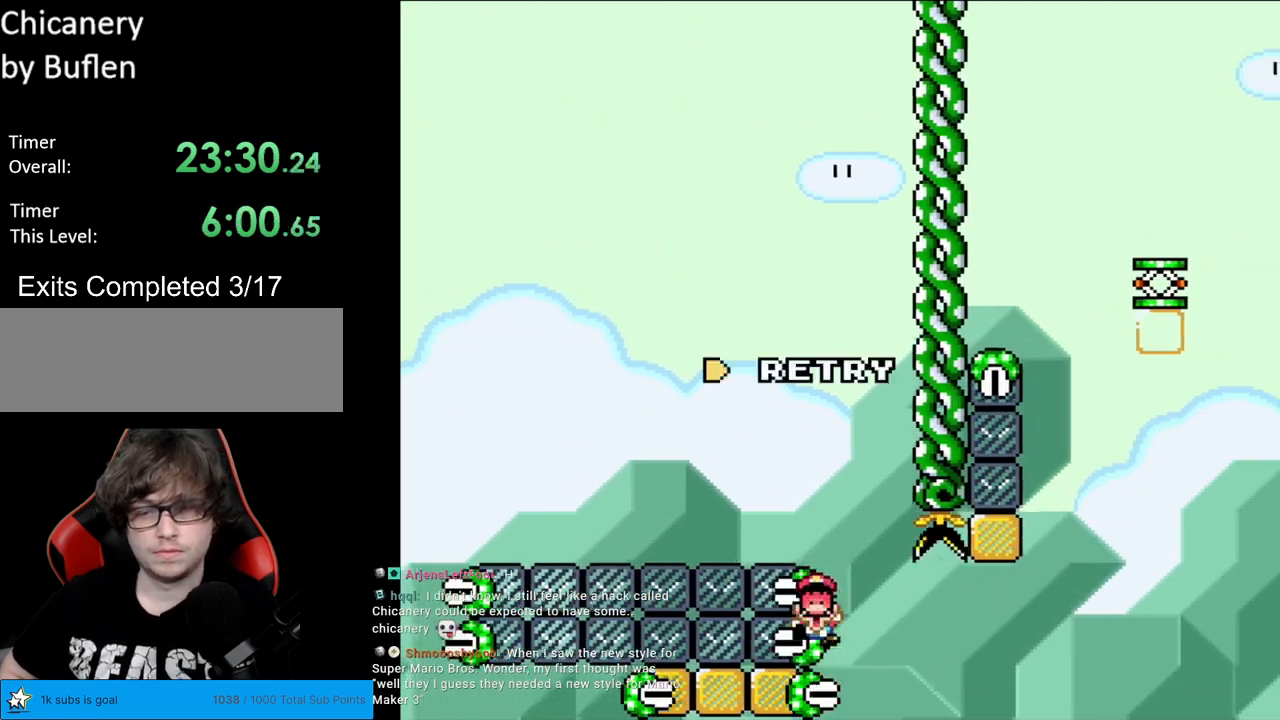
{"buttons": ["A"], "events": [[133, "DPAD_LEFT", "up"], [150, "DPAD_RIGHT", "down"], [183, "B", "up"], [283, "DPAD_RIGHT", "up"], [367, "Y", "up"], [483, "A", "down"]]}
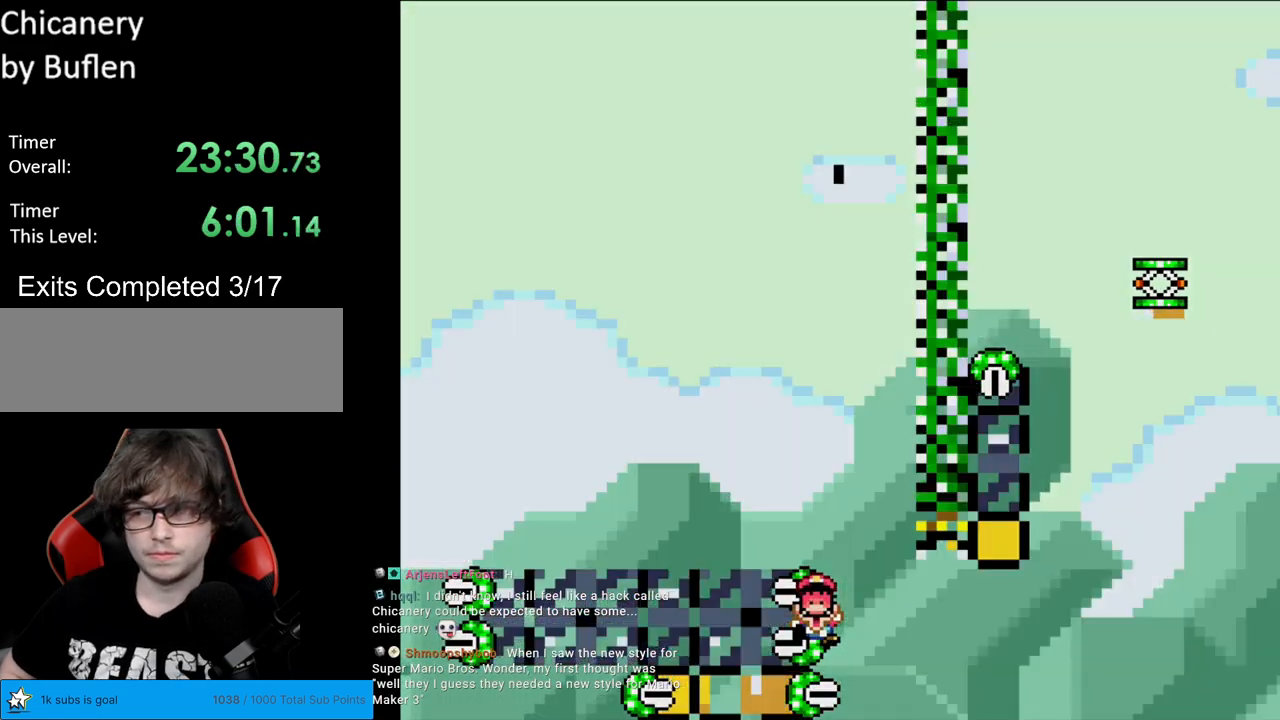
{"buttons": ["A"], "events": [[133, "A", "up"], [200, "A", "down"], [367, "A", "up"], [417, "A", "down"]]}
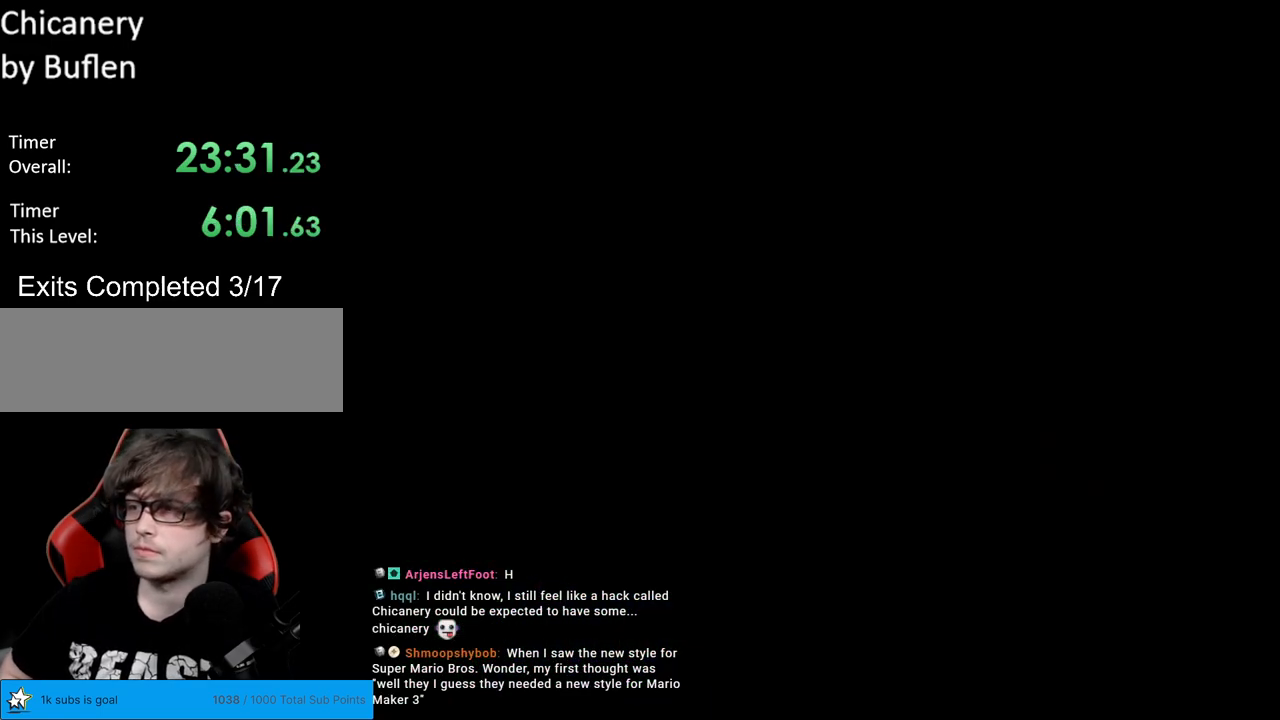
{"buttons": [], "events": [[83, "A", "up"], [150, "A", "down"], [267, "A", "up"]]}
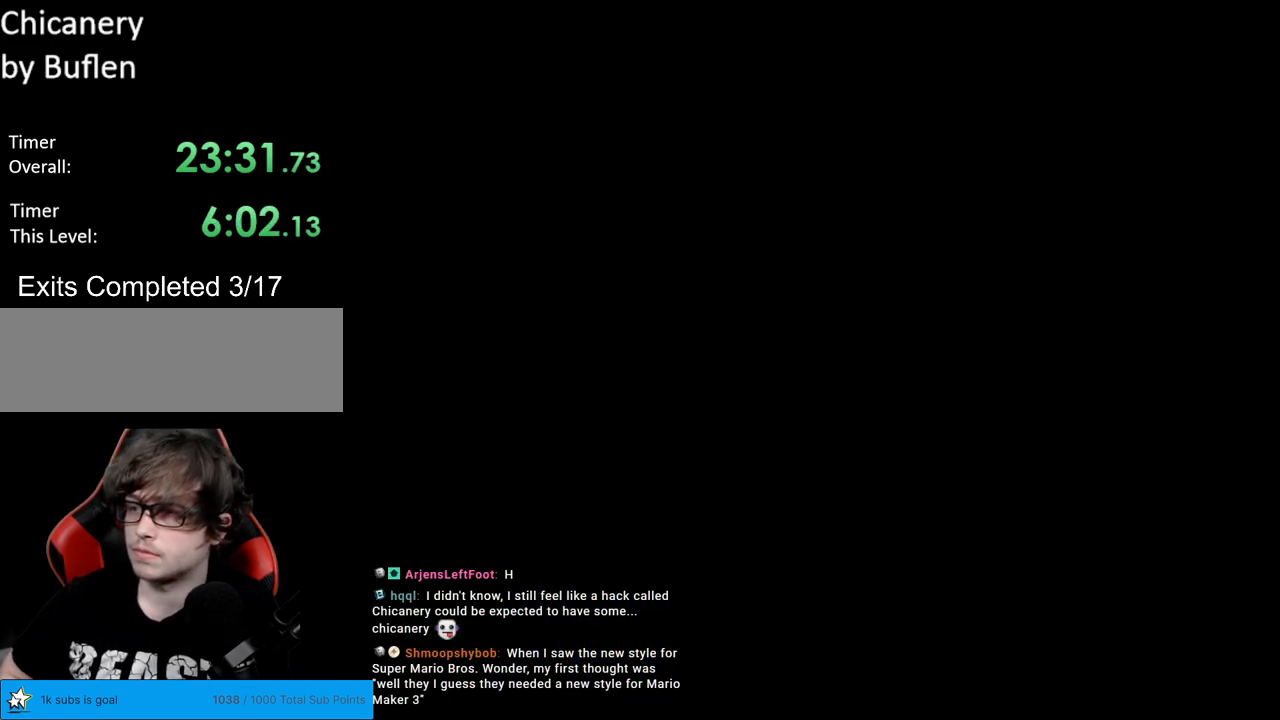
{"buttons": ["B", "Y"], "events": [[67, "B", "down"], [67, "Y", "down"]]}